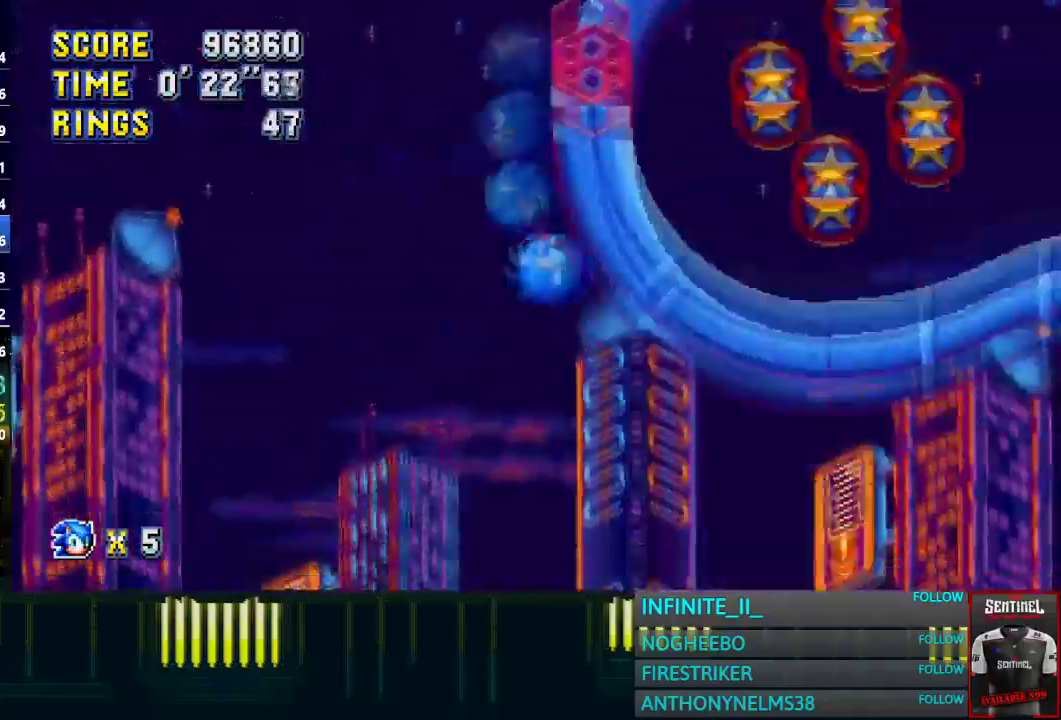
Gameplay with a controller (PlayStation layout); each line is a JSON object with the inputs held at the frame after it. "events" lists button and stick changes between this image and that frame as [ms after this image, input, new state], when the widget could be followed in between. Not read: CROSS START.
{"buttons": [], "left_stick": "right", "right_stick": "center"}
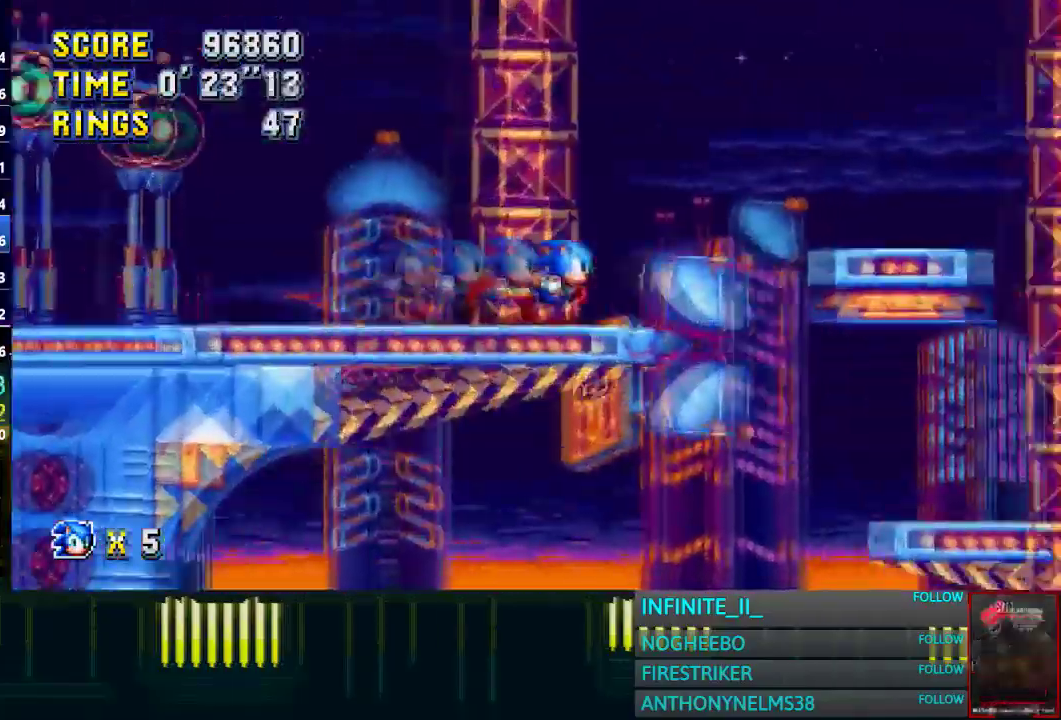
{"buttons": [], "left_stick": "right", "right_stick": "center", "events": []}
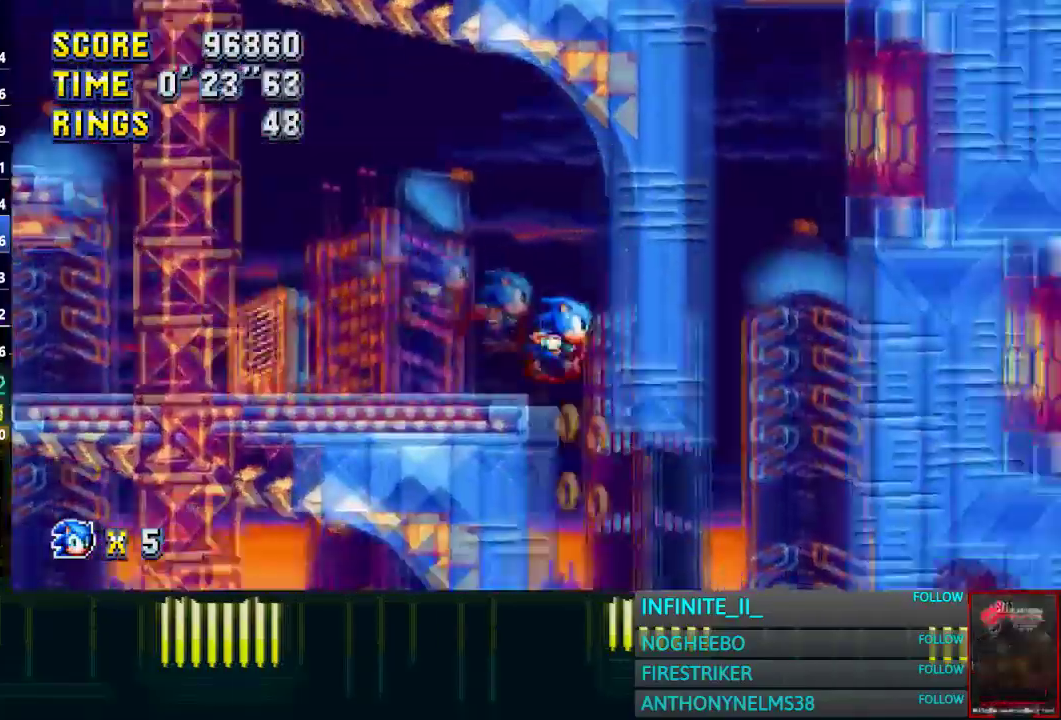
{"buttons": [], "left_stick": "down", "right_stick": "center", "events": [[33, "left_stick", "center"], [100, "left_stick", "left"], [367, "left_stick", "center"], [500, "left_stick", "down"]]}
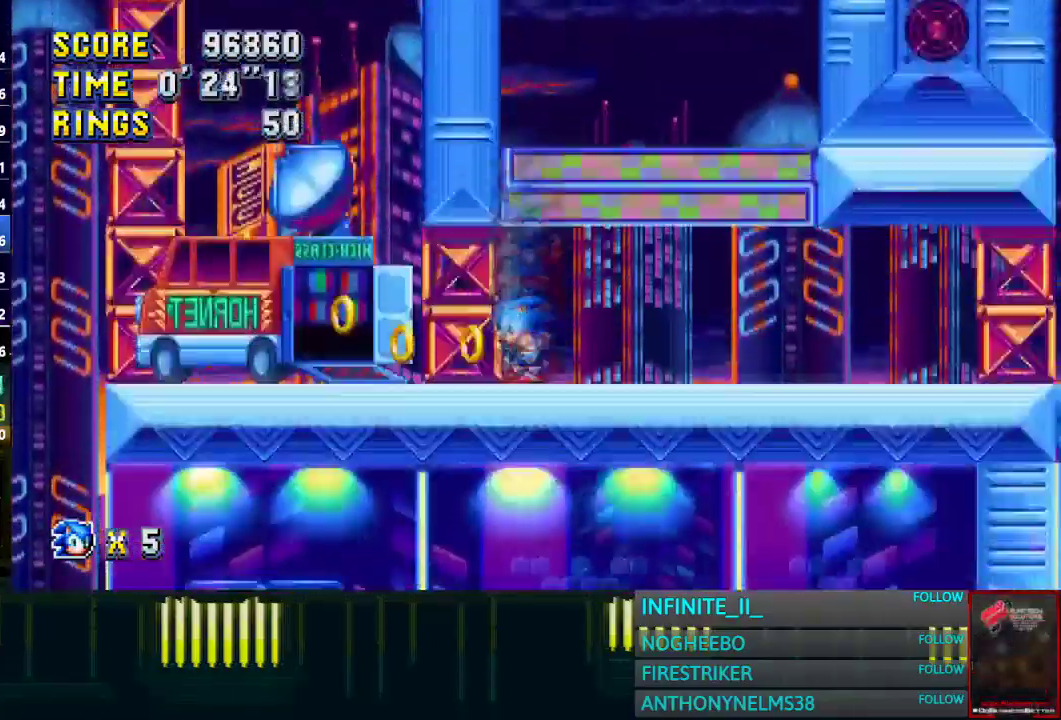
{"buttons": [], "left_stick": "left", "right_stick": "center", "events": [[134, "left_stick", "left"]]}
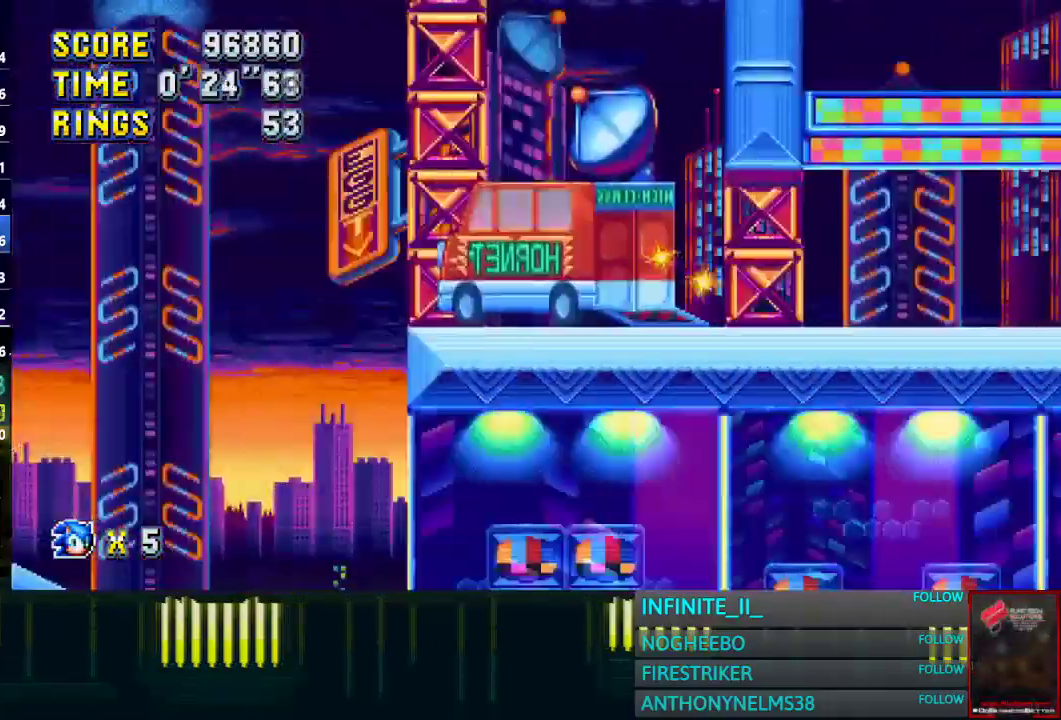
{"buttons": [], "left_stick": "left", "right_stick": "center", "events": []}
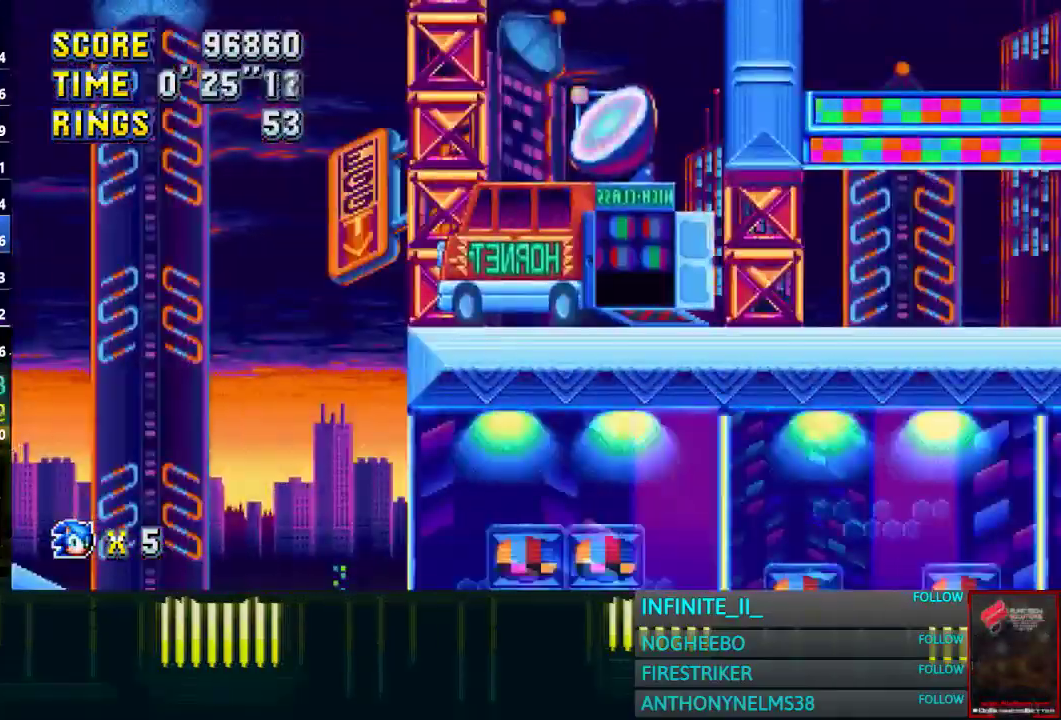
{"buttons": [], "left_stick": "left", "right_stick": "center", "events": []}
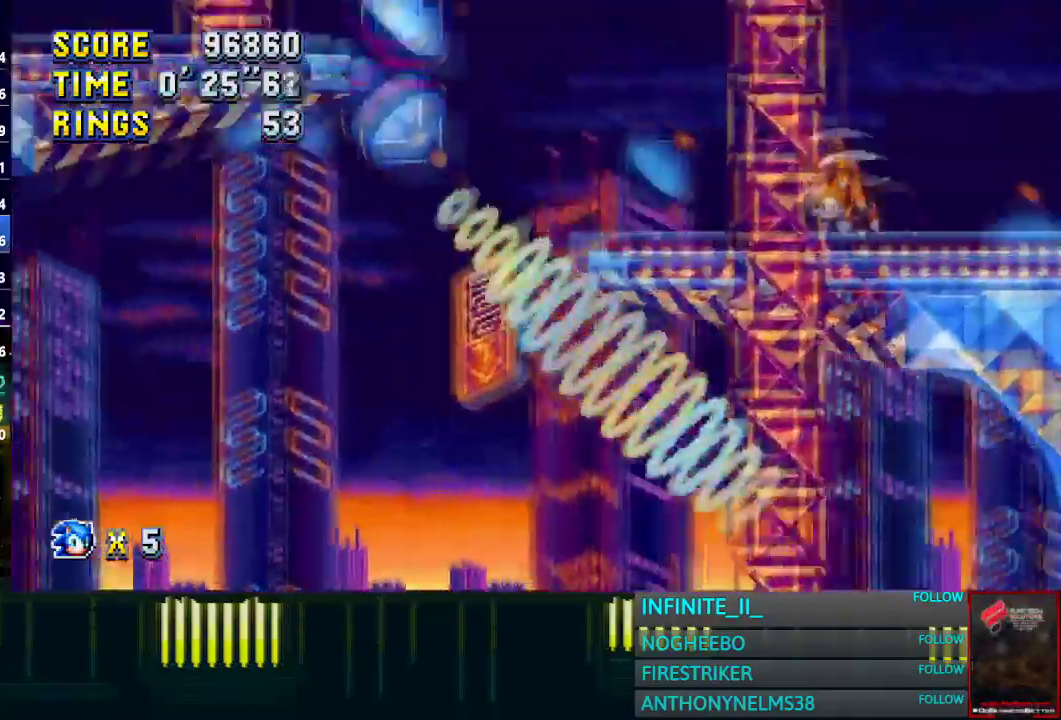
{"buttons": [], "left_stick": "left", "right_stick": "center", "events": []}
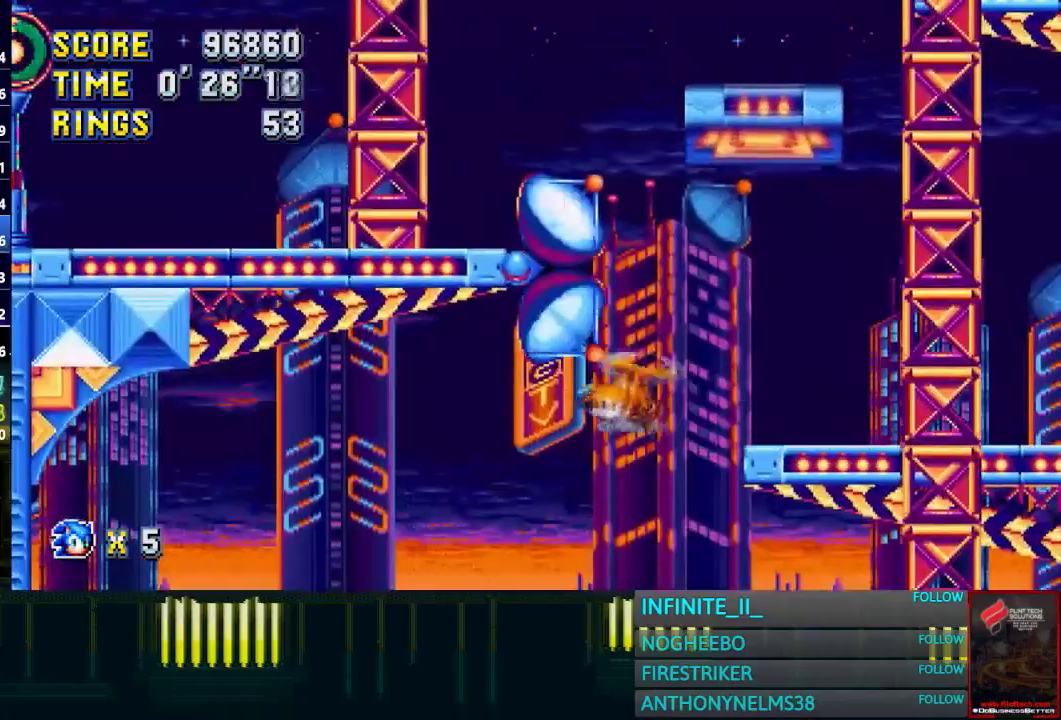
{"buttons": [], "left_stick": "left", "right_stick": "center", "events": []}
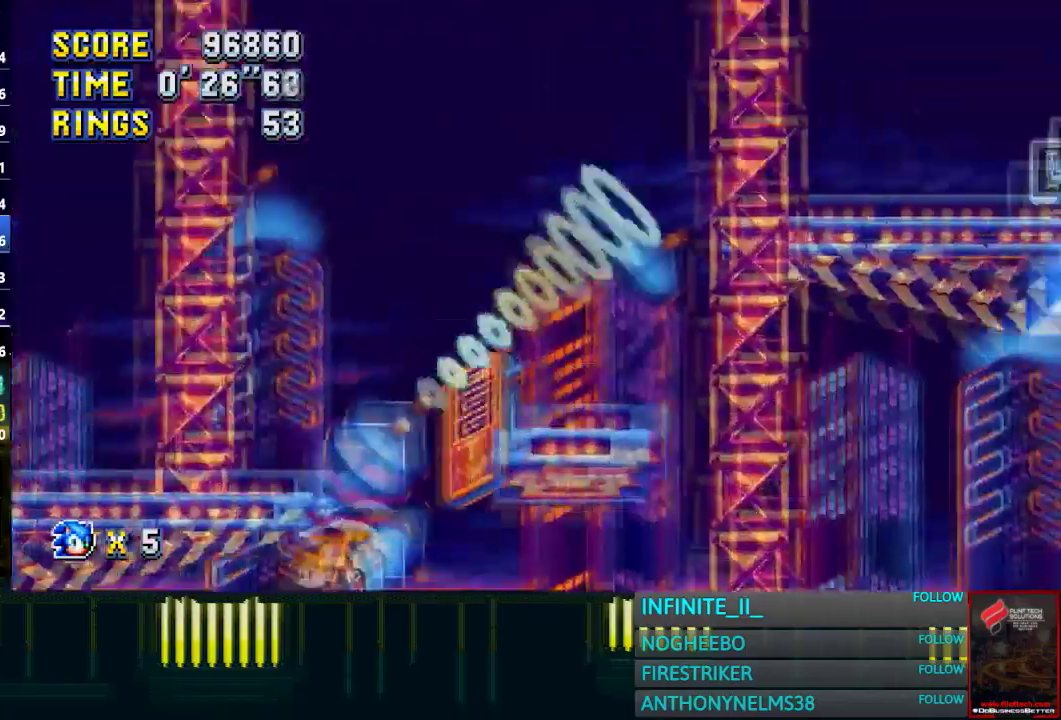
{"buttons": [], "left_stick": "left", "right_stick": "center", "events": []}
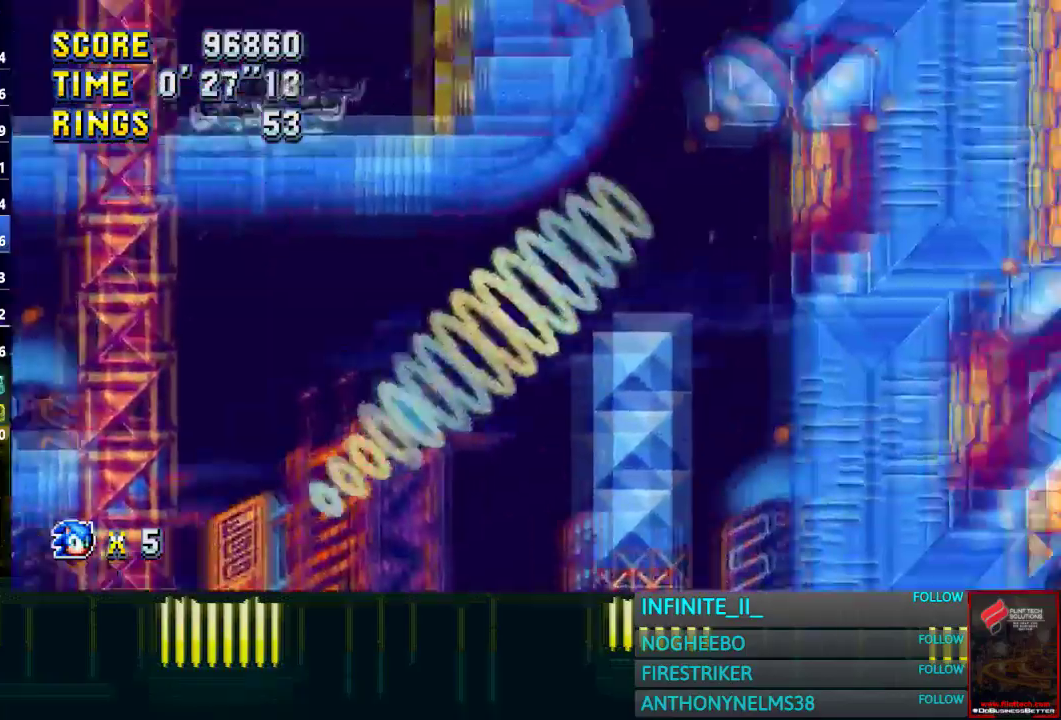
{"buttons": [], "left_stick": "left", "right_stick": "center", "events": []}
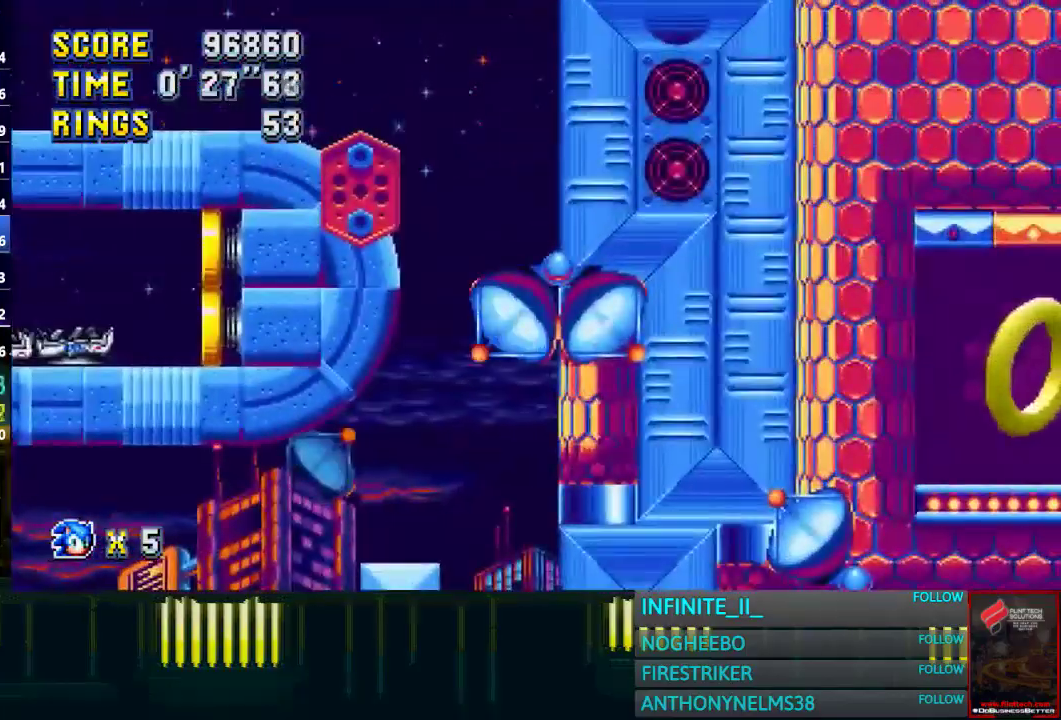
{"buttons": [], "left_stick": "left", "right_stick": "center", "events": []}
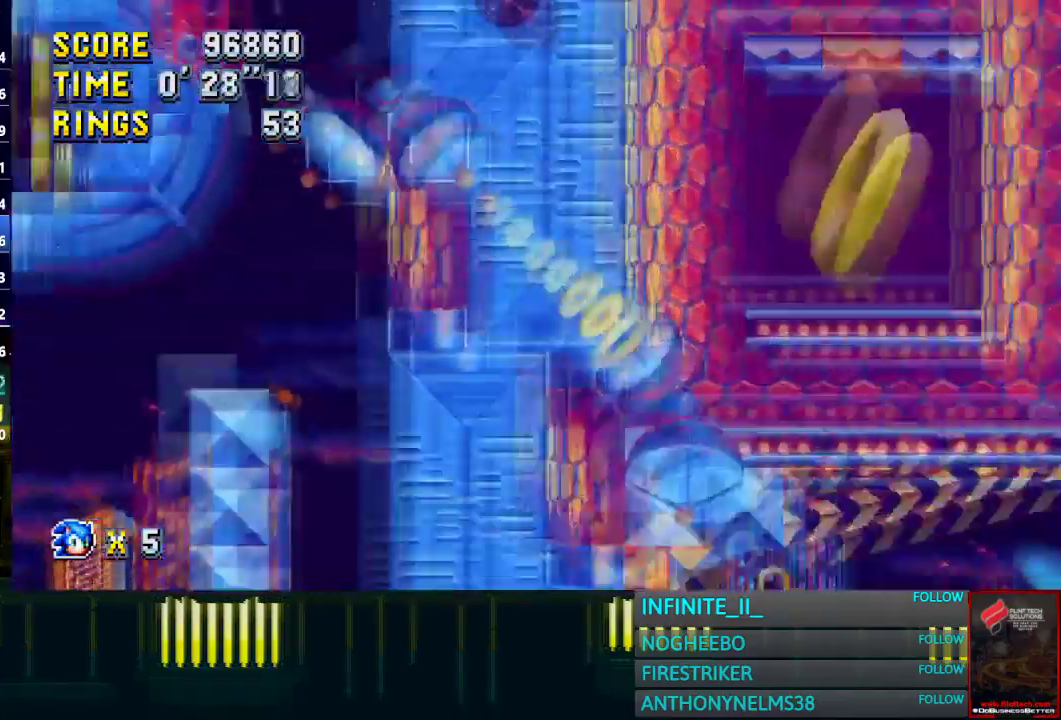
{"buttons": [], "left_stick": "left", "right_stick": "center", "events": []}
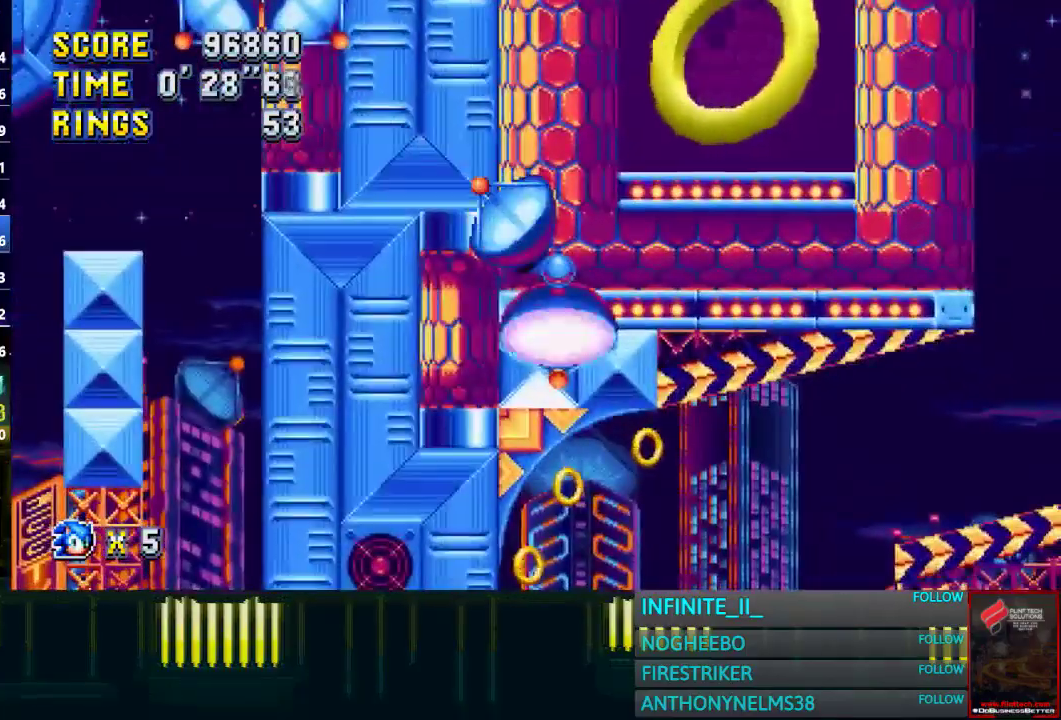
{"buttons": [], "left_stick": "left", "right_stick": "center", "events": []}
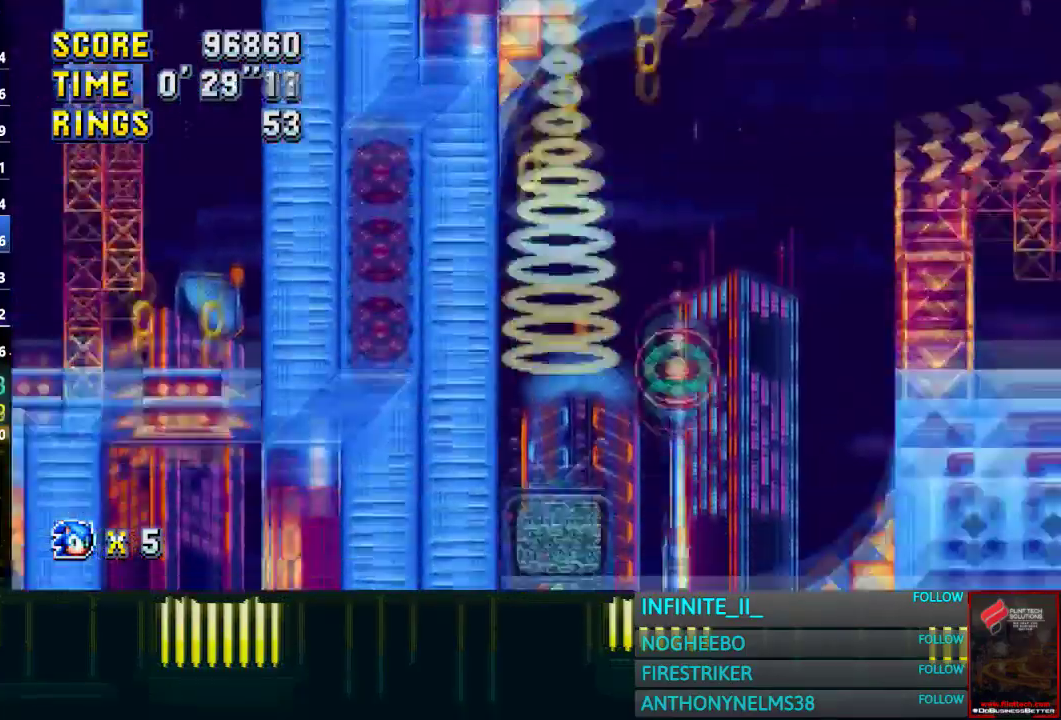
{"buttons": [], "left_stick": "left", "right_stick": "center", "events": []}
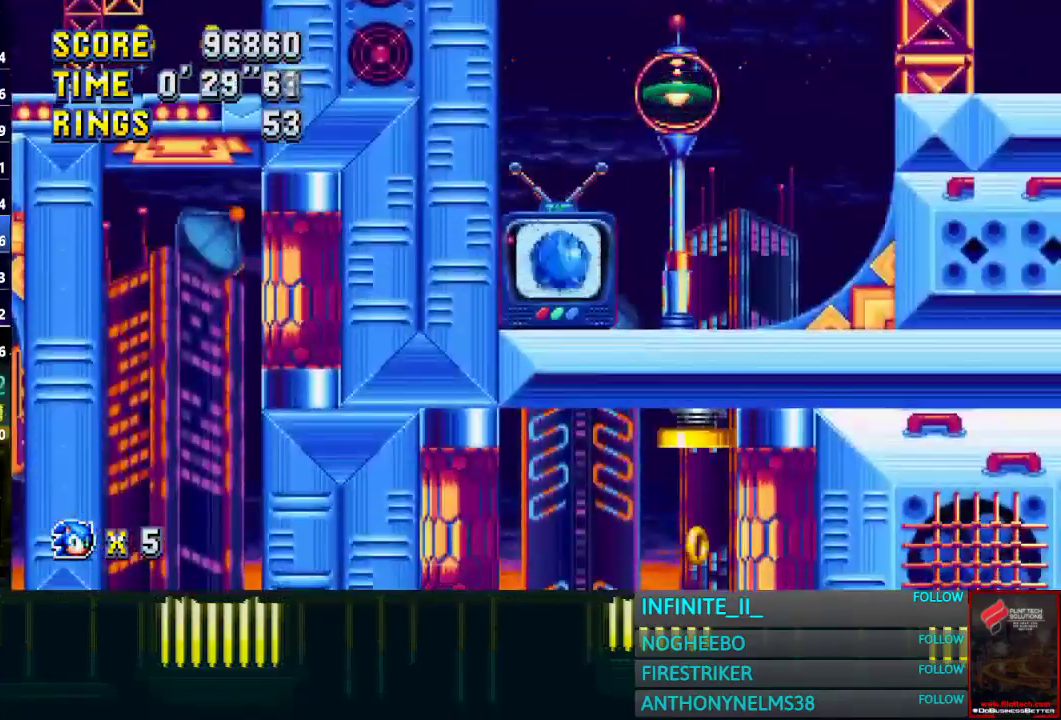
{"buttons": [], "left_stick": "left", "right_stick": "center", "events": []}
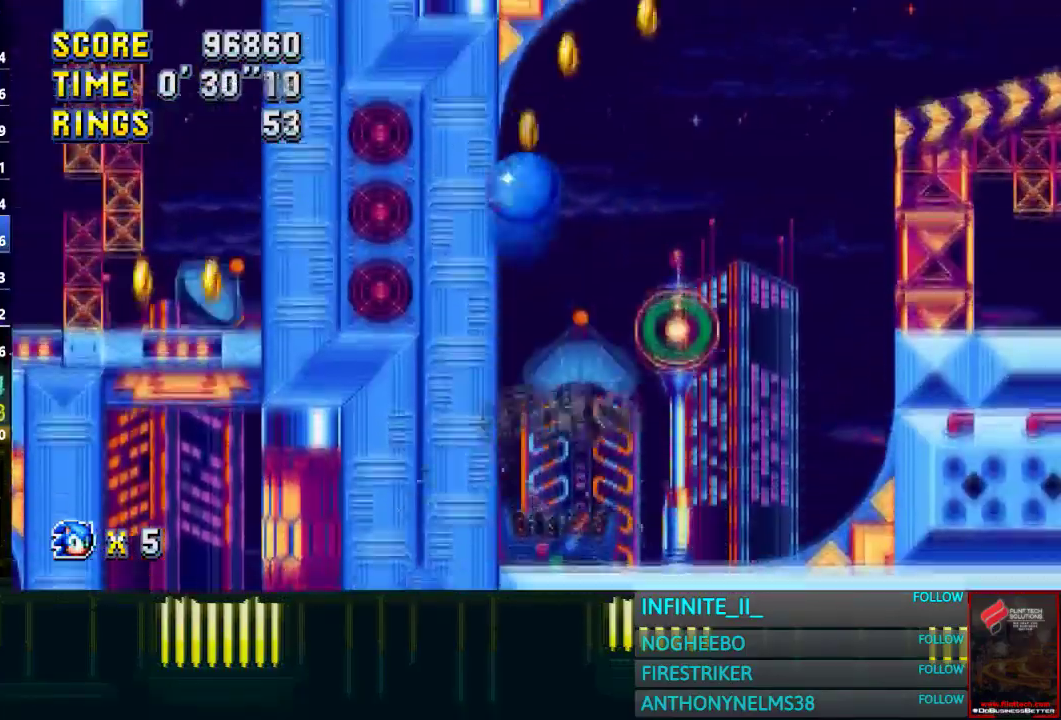
{"buttons": [], "left_stick": "left", "right_stick": "center", "events": []}
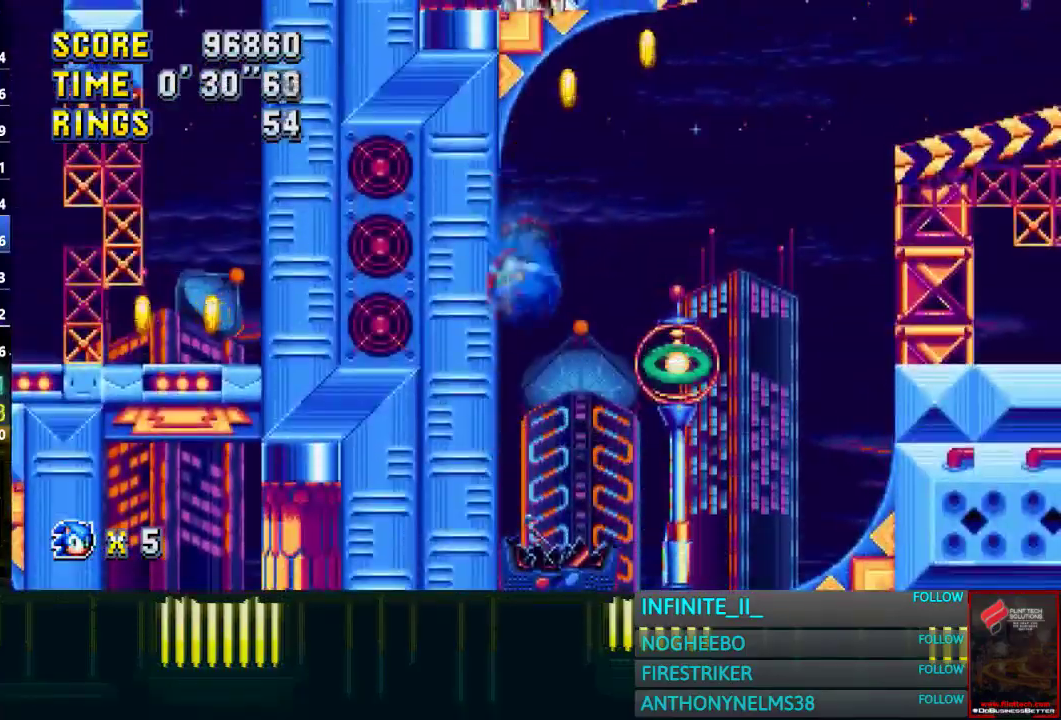
{"buttons": [], "left_stick": "left", "right_stick": "center", "events": []}
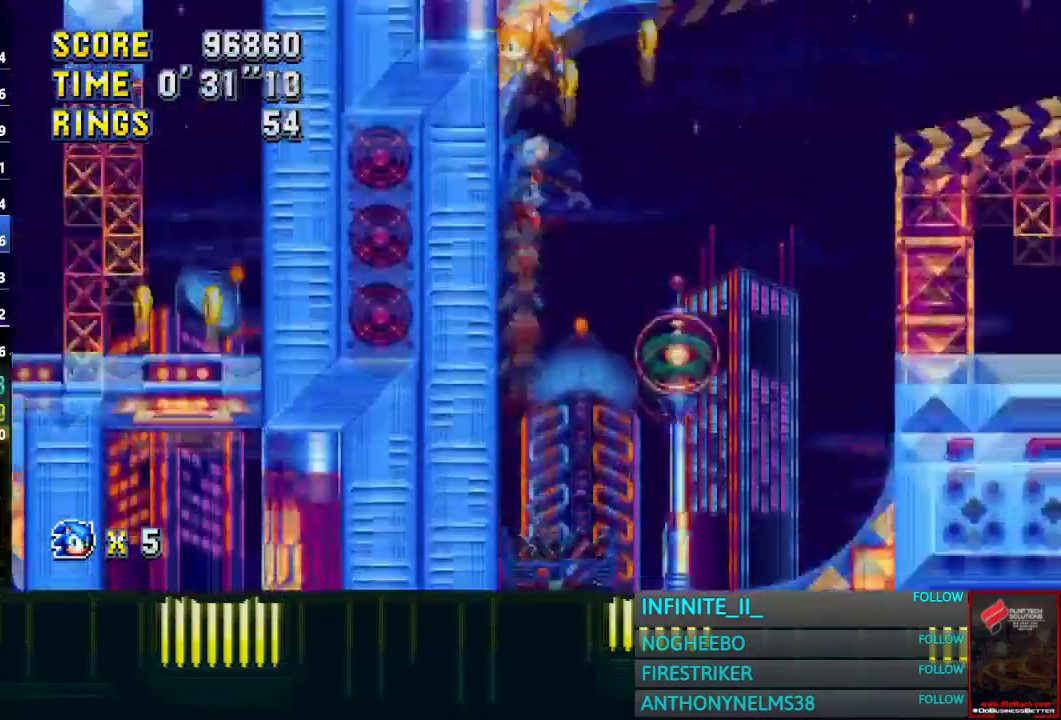
{"buttons": [], "left_stick": "left", "right_stick": "center", "events": [[201, "left_stick", "center"], [468, "left_stick", "left"]]}
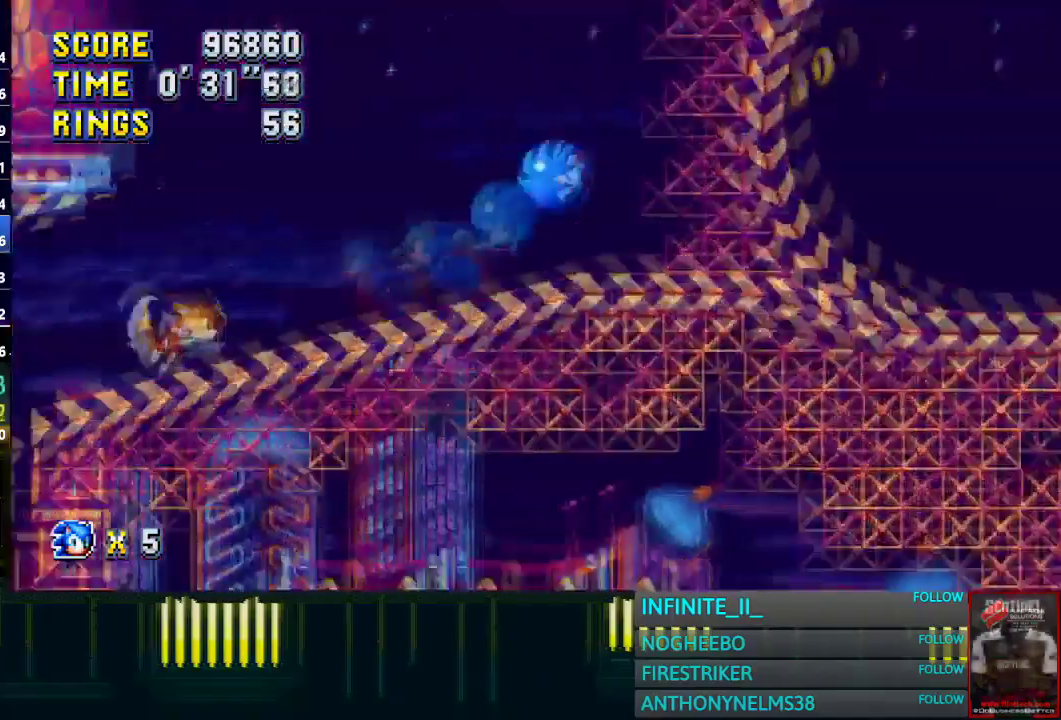
{"buttons": [], "left_stick": "left", "right_stick": "center", "events": []}
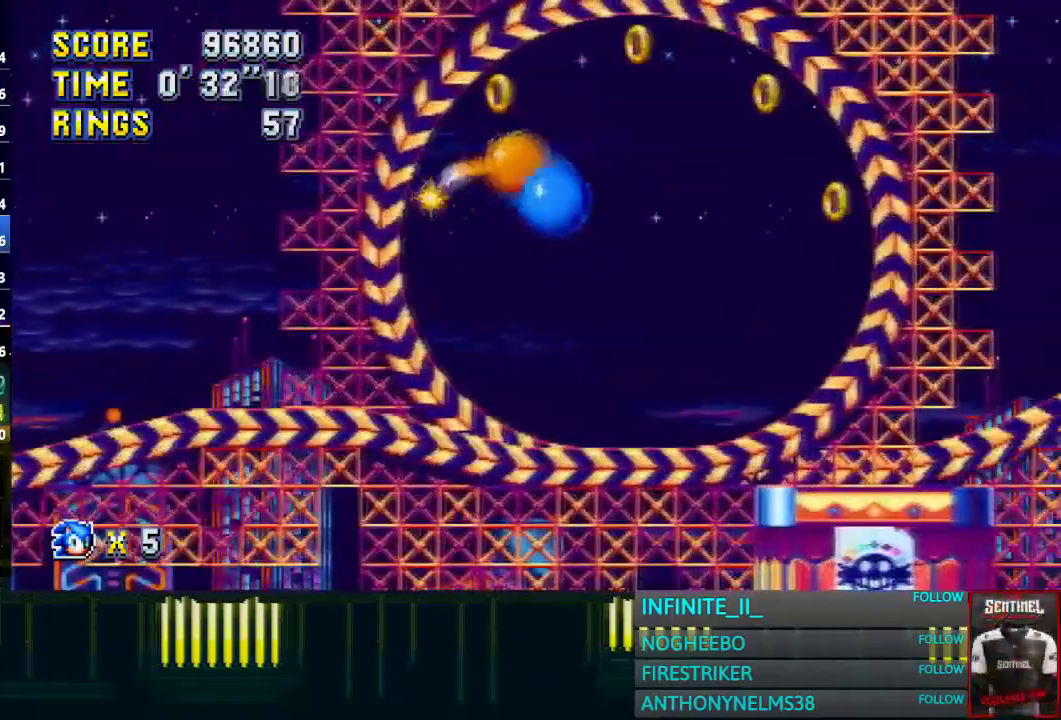
{"buttons": [], "left_stick": "left", "right_stick": "center", "events": []}
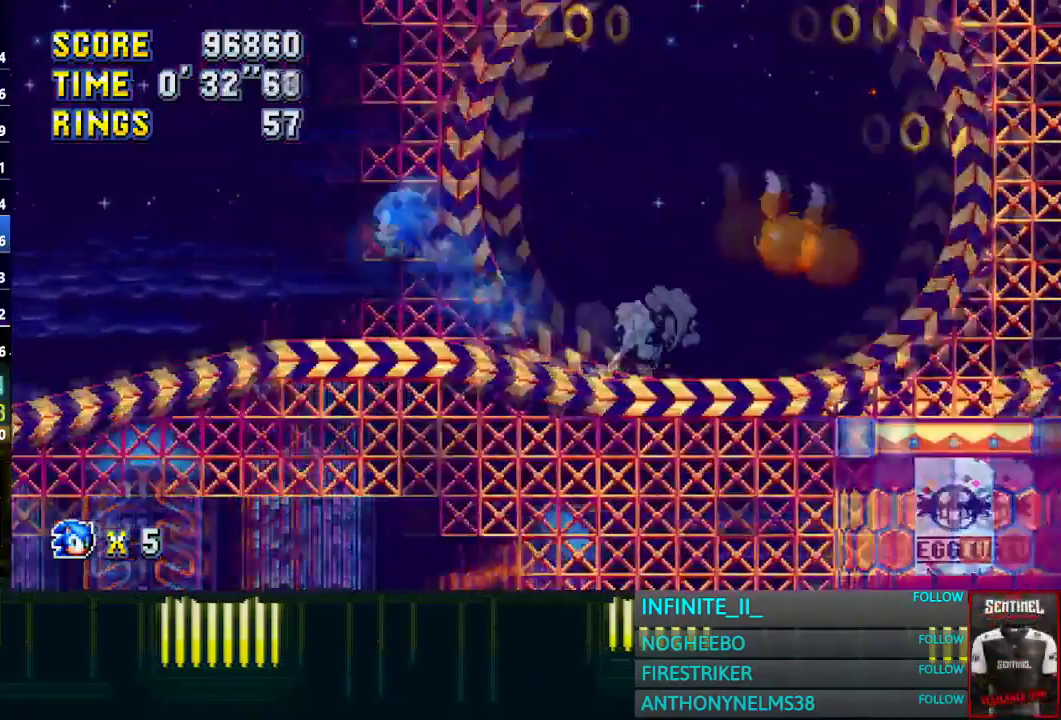
{"buttons": [], "left_stick": "left", "right_stick": "center", "events": []}
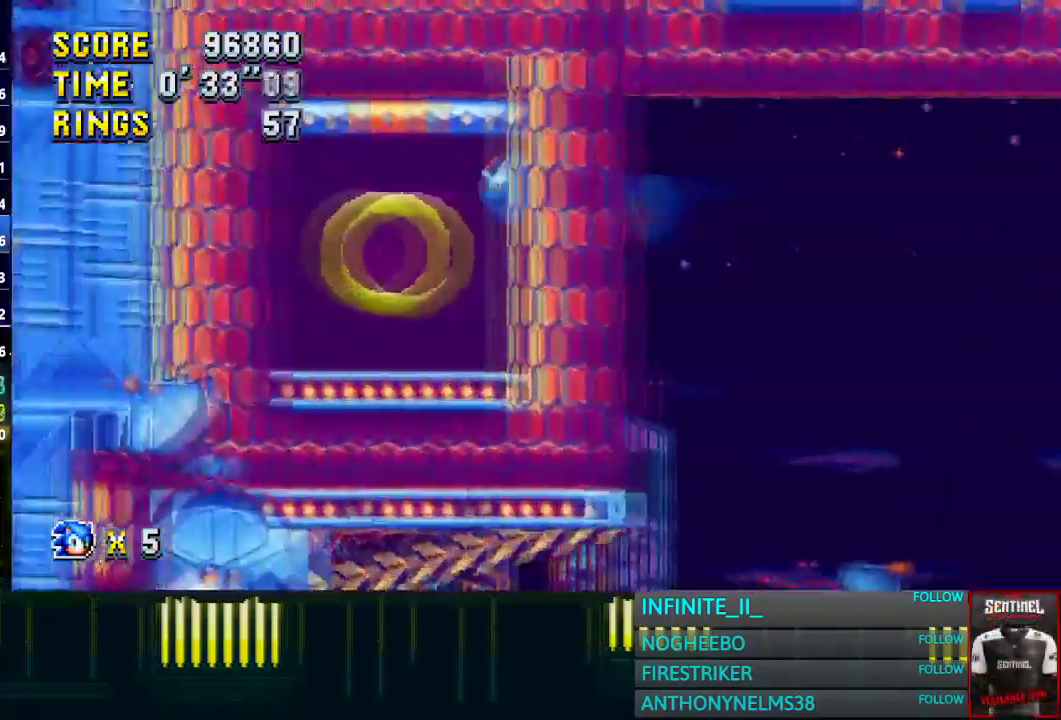
{"buttons": [], "left_stick": "right", "right_stick": "center", "events": [[167, "left_stick", "right"]]}
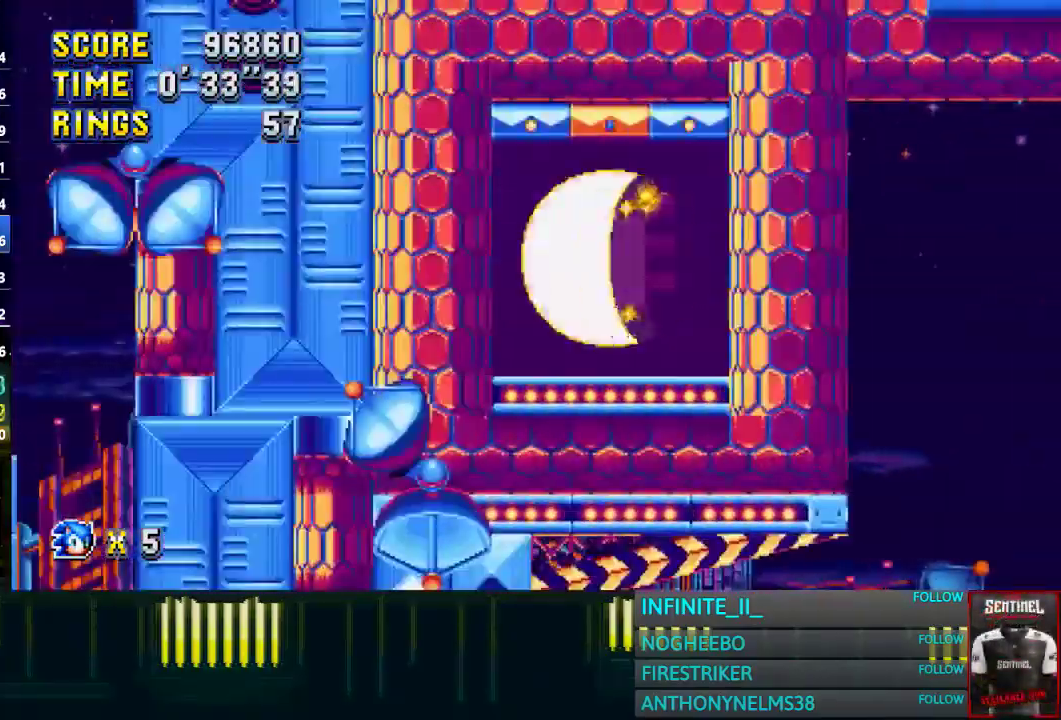
{"buttons": [], "left_stick": "right", "right_stick": "center", "events": []}
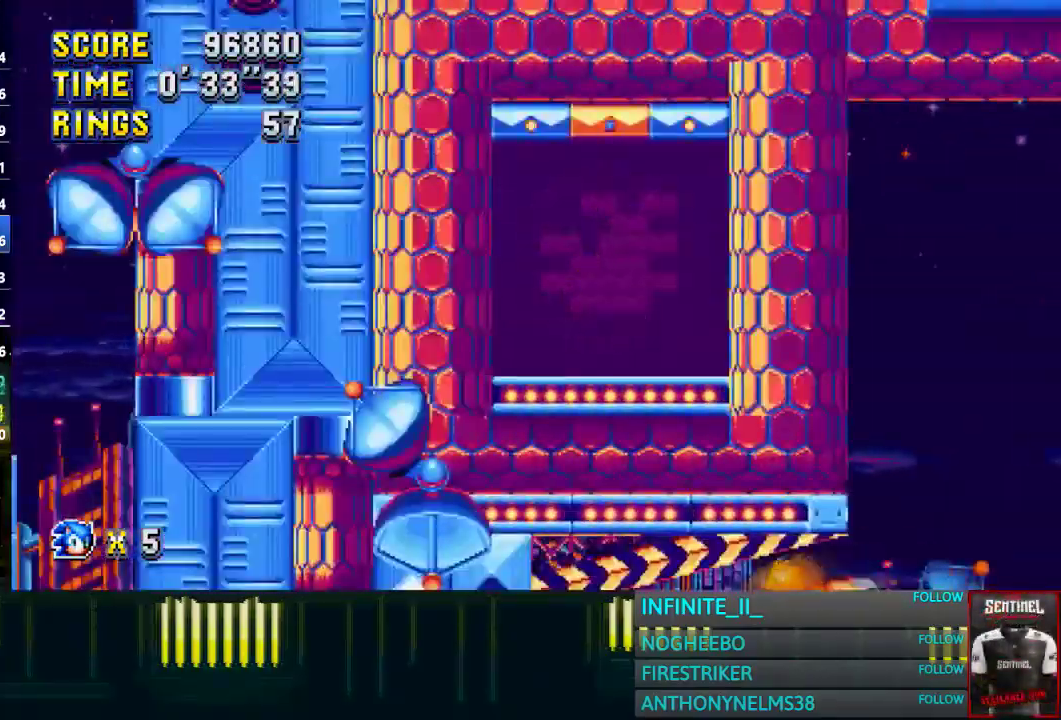
{"buttons": [], "left_stick": "center", "right_stick": "center", "events": [[101, "left_stick", "center"]]}